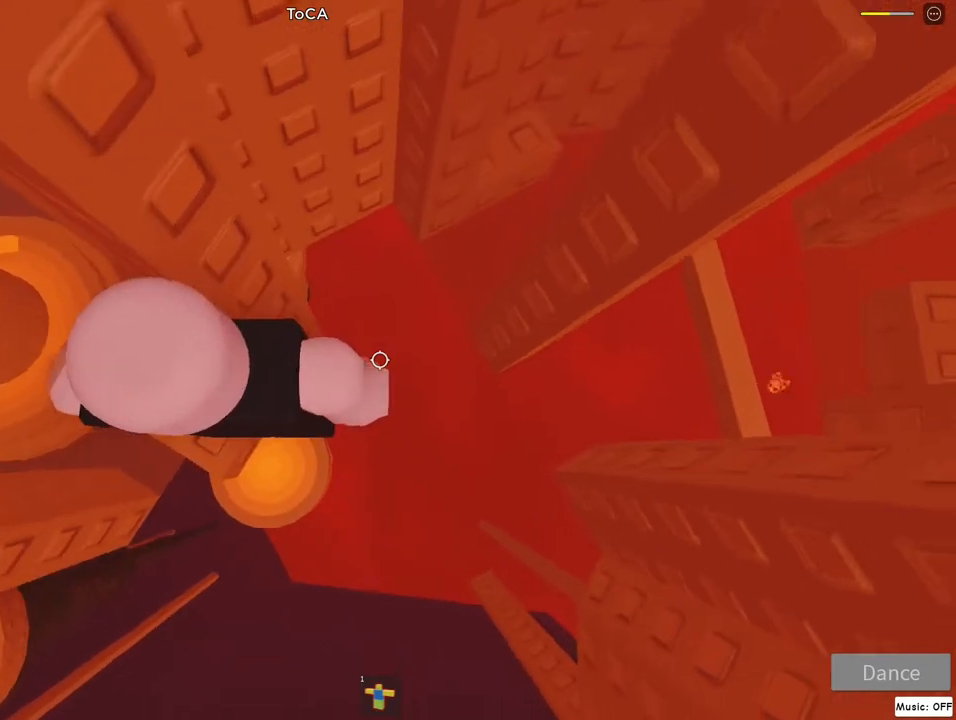
Gameplay with keyboard and mouse; each line is a JSON object with the keys and mouse buttons held at the frame after it. "events" lists presses ("down") and releases ("up") of "a", "d", "flip", "jump", "left", "lock", "right", "s", "w", "mouse_left", "mouse_wheel" and "mouse_right" between this image and that frame as [ms after this image, input, new state], when the widget could be followed in between. "mouse_left", "mouse_wheel", "mouse_right" = the "left", "wheel", "right" buttons of the "mouse" list. No other keys are recorded. "wheel" means that the mouse wheel is clicked or scrolled. Mouse movement is not recorded. Key names are as the overlay labels them; some are game actions (e.g. jump) rather than physical keys.
{"keys": ["d", "jump"], "mouse": ["right"], "events": [[300, "d", "down"], [417, "jump", "down"]]}
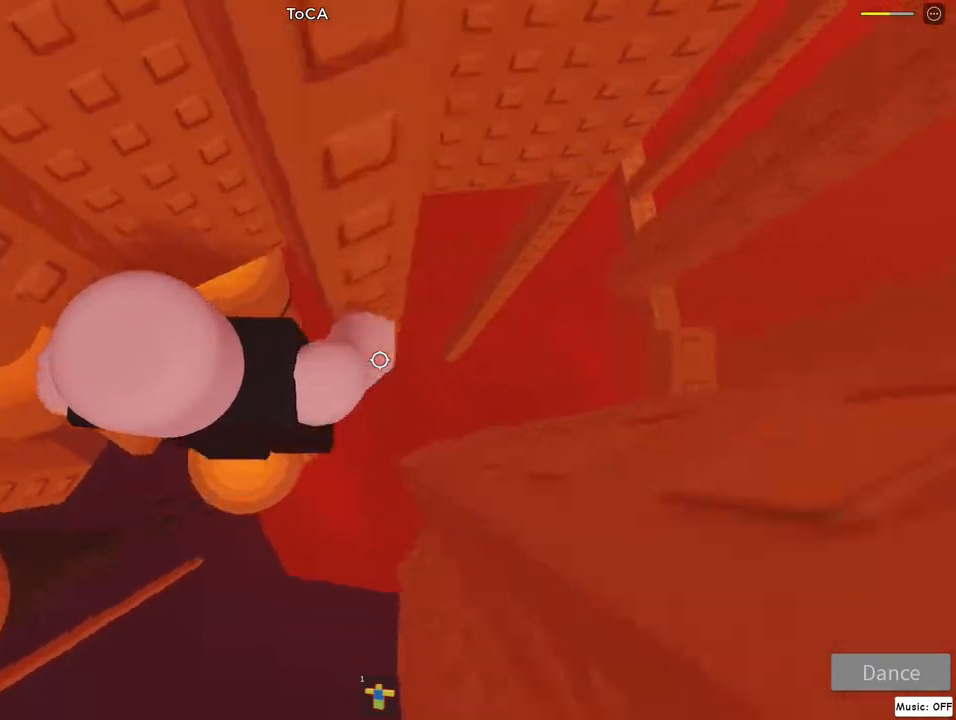
{"keys": ["w"], "mouse": ["right"], "events": [[67, "jump", "up"], [183, "w", "down"], [400, "d", "up"]]}
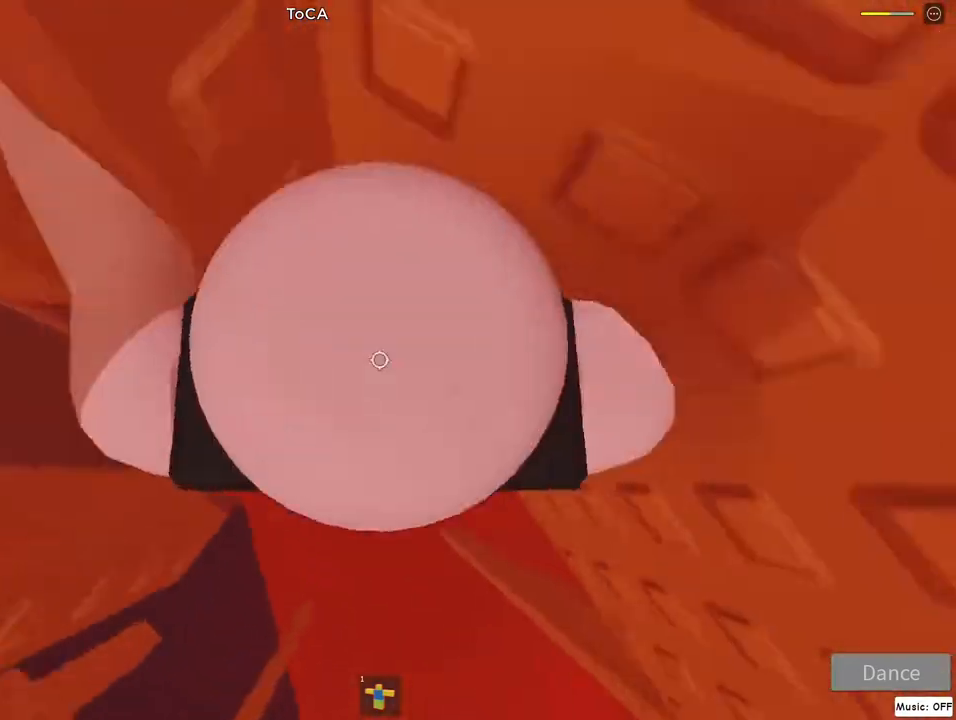
{"keys": [], "mouse": ["right"], "events": [[17, "lock", "down"], [100, "lock", "up"], [100, "w", "up"]]}
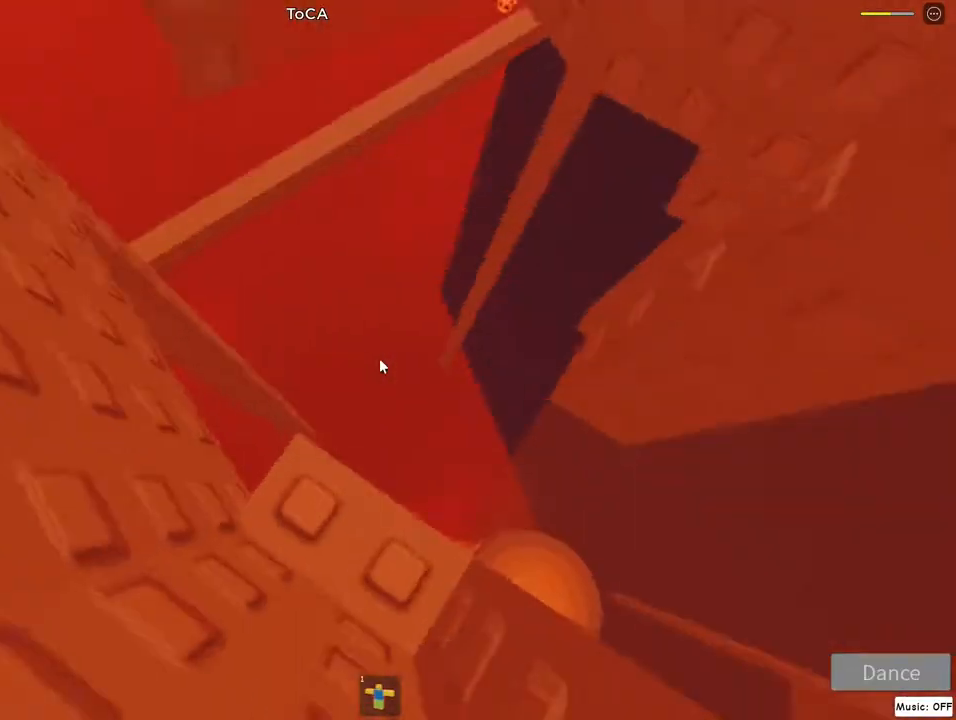
{"keys": [], "mouse": ["right"], "events": [[33, "a", "down"], [50, "s", "down"], [133, "a", "up"], [150, "s", "up"], [400, "s", "down"], [417, "a", "down"], [483, "a", "up"], [483, "s", "up"]]}
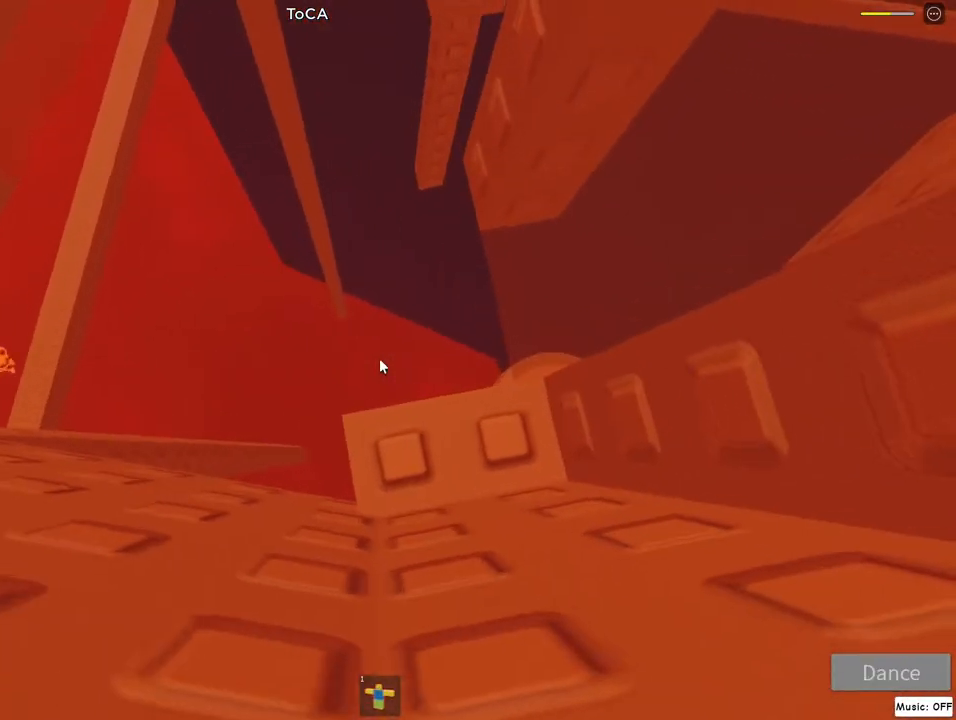
{"keys": [], "mouse": ["right"], "events": [[267, "jump", "down"], [350, "jump", "up"]]}
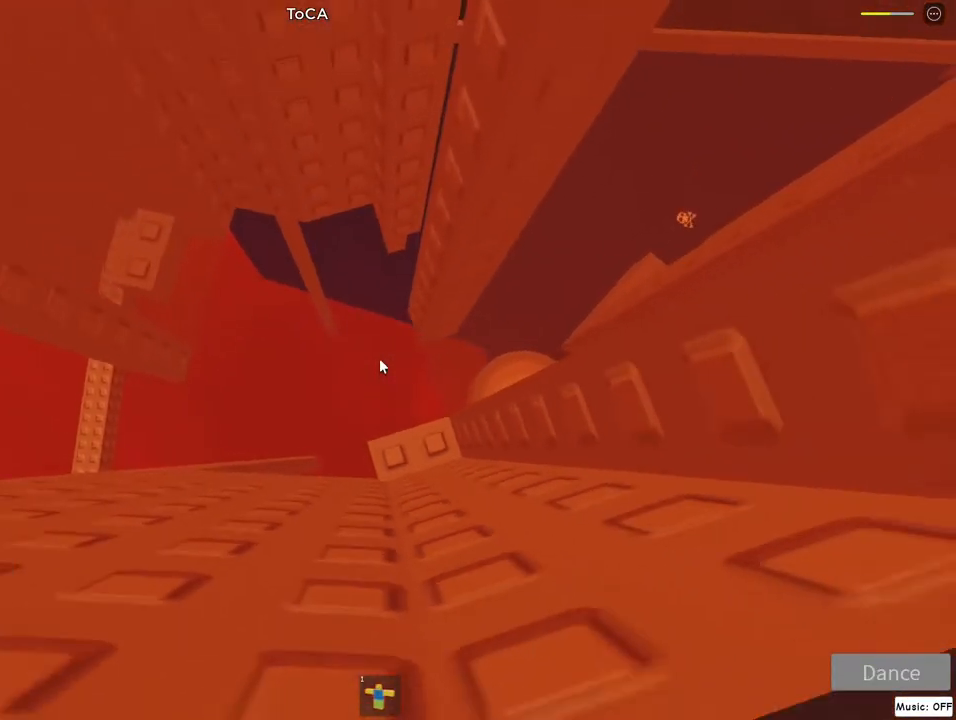
{"keys": ["a", "jump"], "mouse": ["right"], "events": [[317, "a", "down"], [433, "jump", "down"]]}
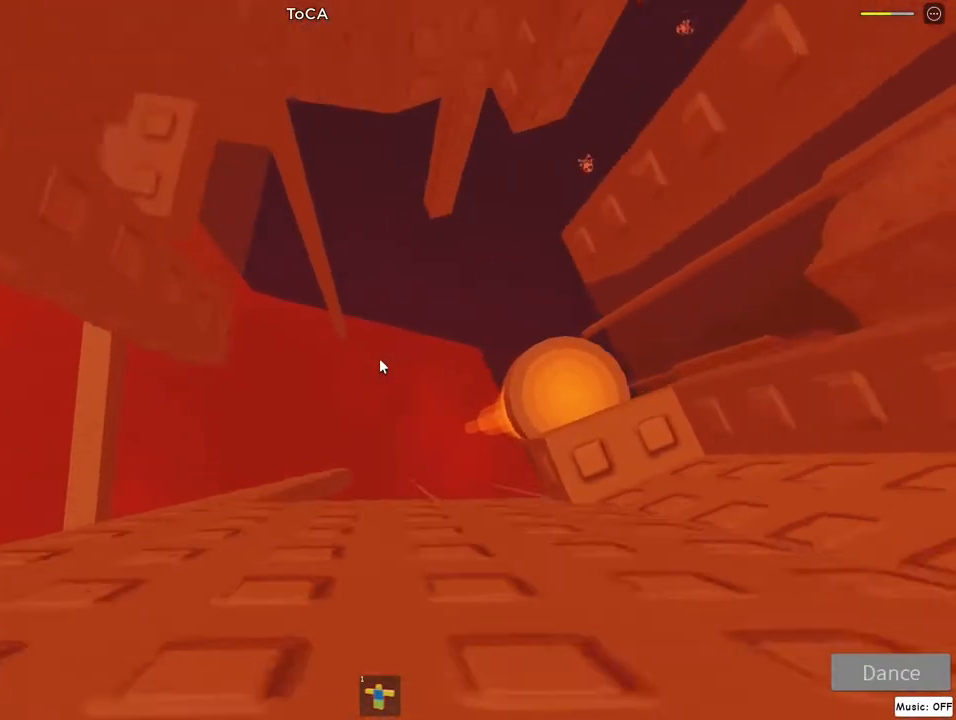
{"keys": ["a", "w"], "mouse": ["right"], "events": [[67, "jump", "up"], [283, "w", "down"]]}
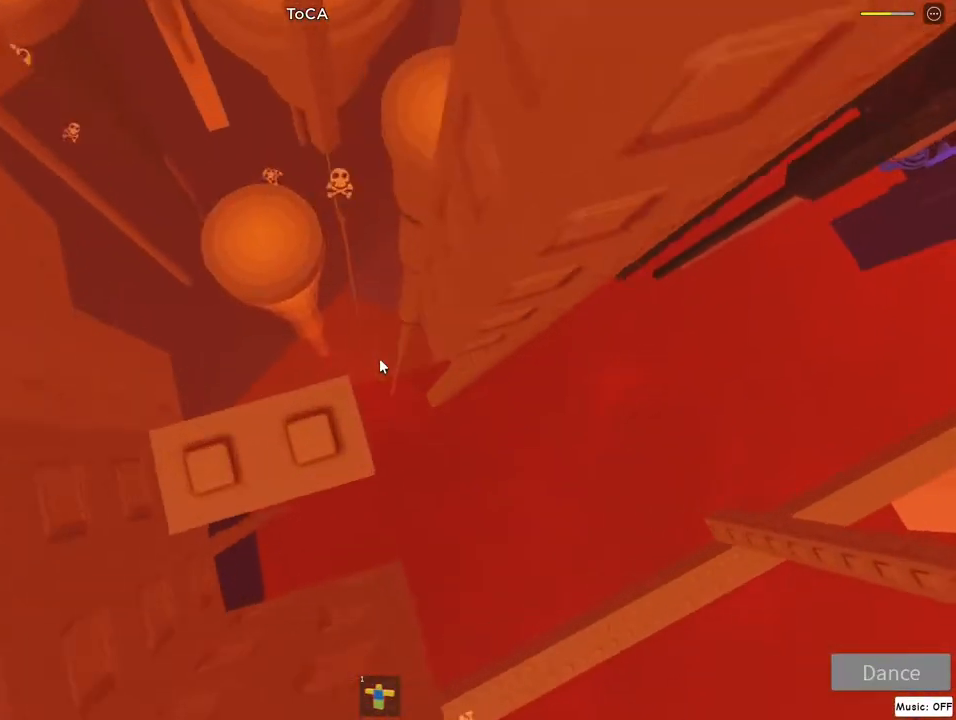
{"keys": ["a", "w"], "mouse": ["right"], "events": [[200, "a", "up"], [283, "w", "up"], [450, "a", "down"], [467, "w", "down"]]}
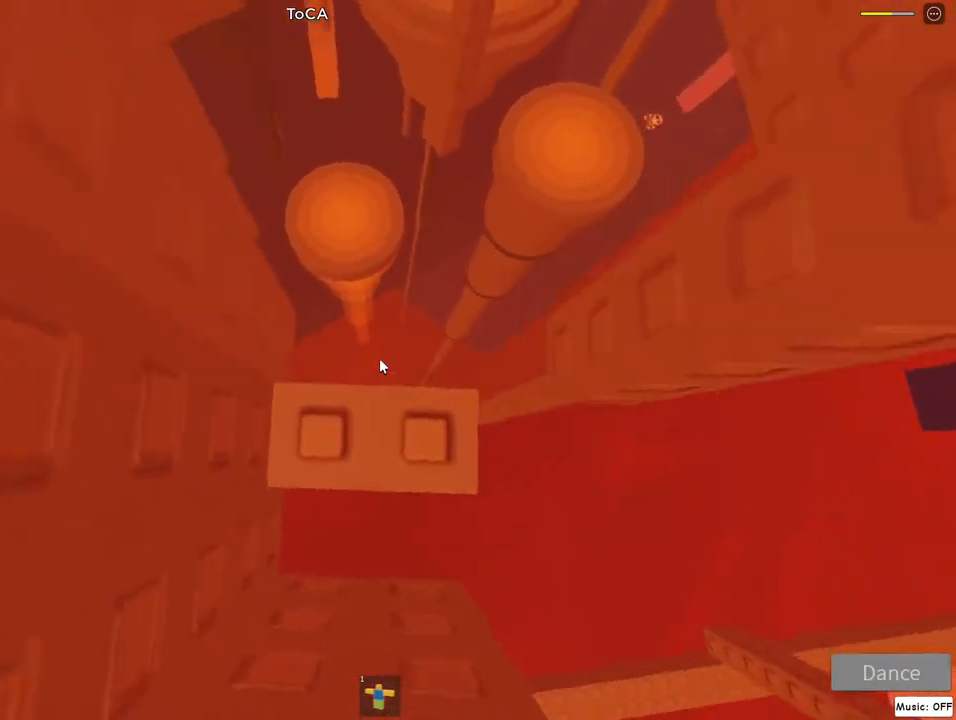
{"keys": [], "mouse": ["right"], "events": [[83, "a", "up"], [100, "w", "up"]]}
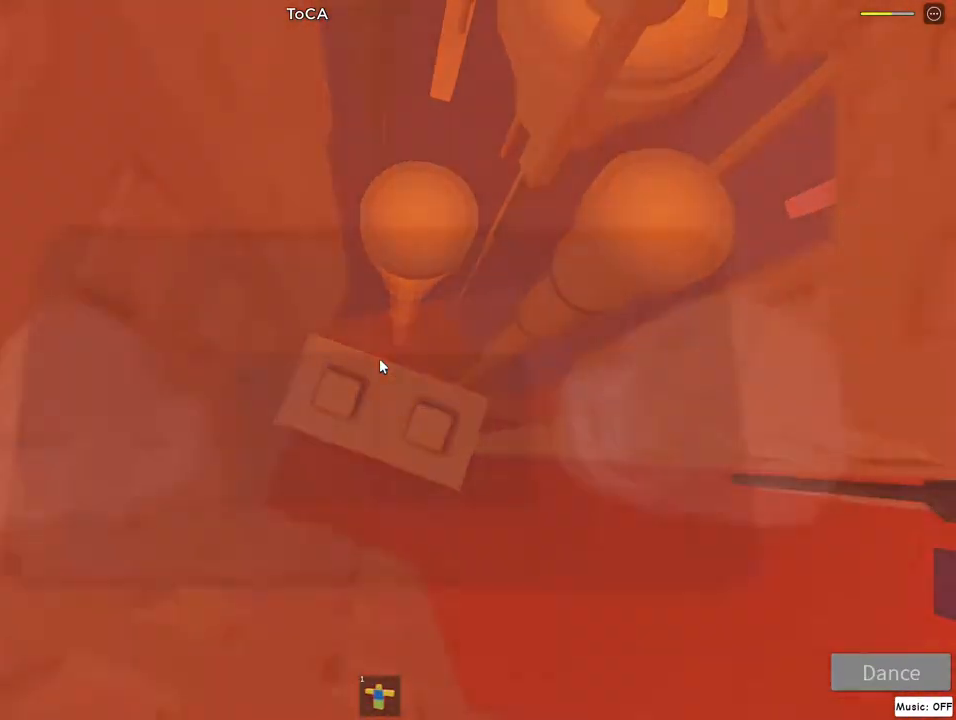
{"keys": [], "mouse": ["right"], "events": []}
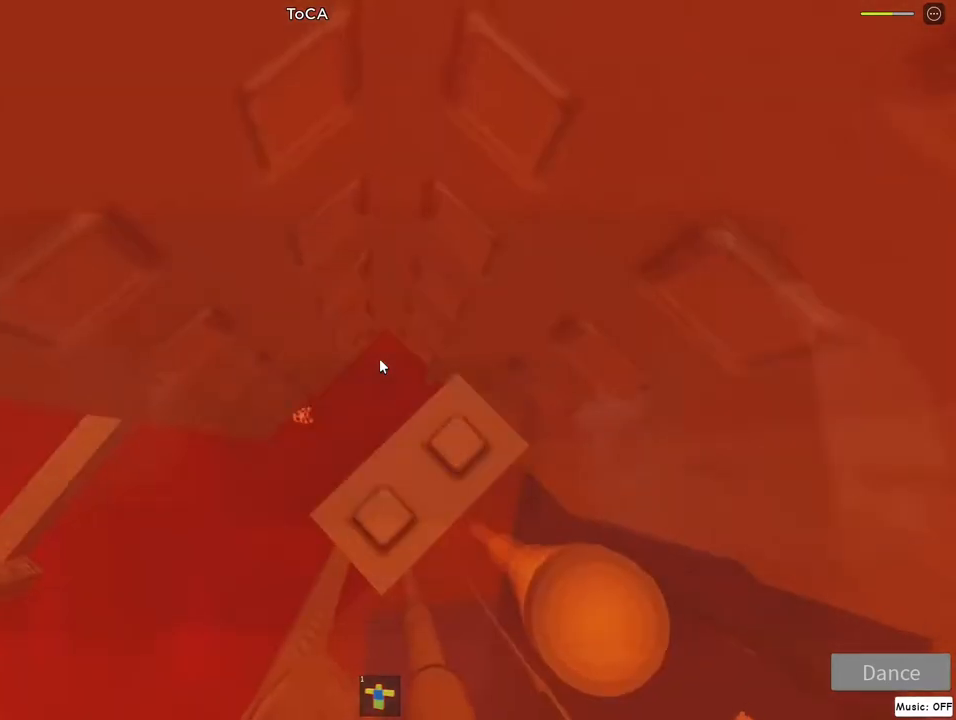
{"keys": [], "mouse": ["right"], "events": [[417, "d", "down"], [500, "d", "up"]]}
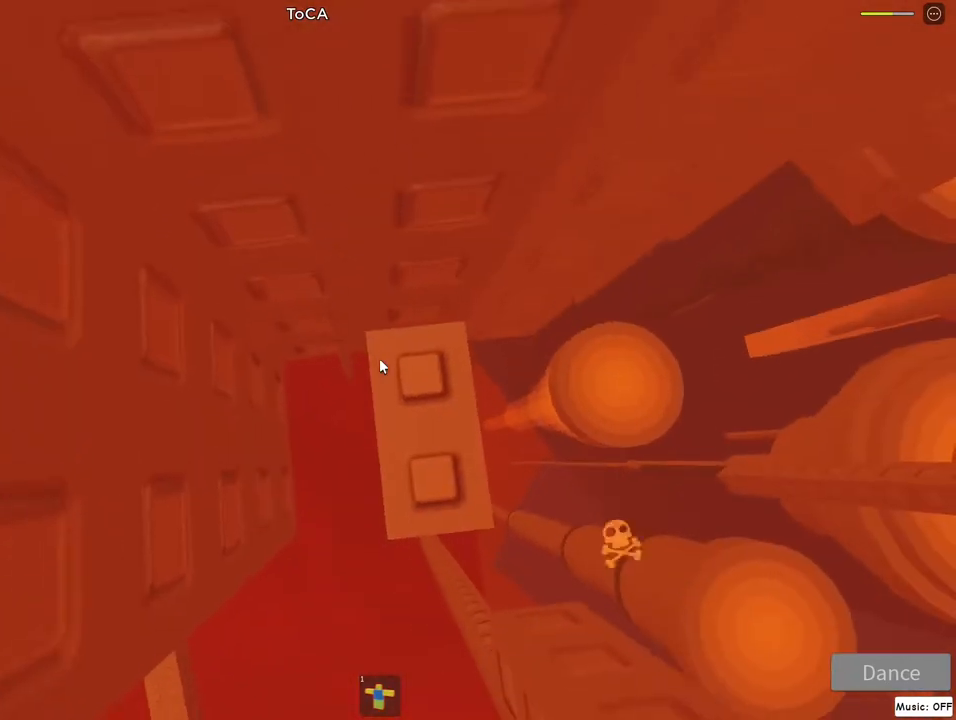
{"keys": [], "mouse": ["right"], "events": [[417, "s", "down"], [483, "s", "up"]]}
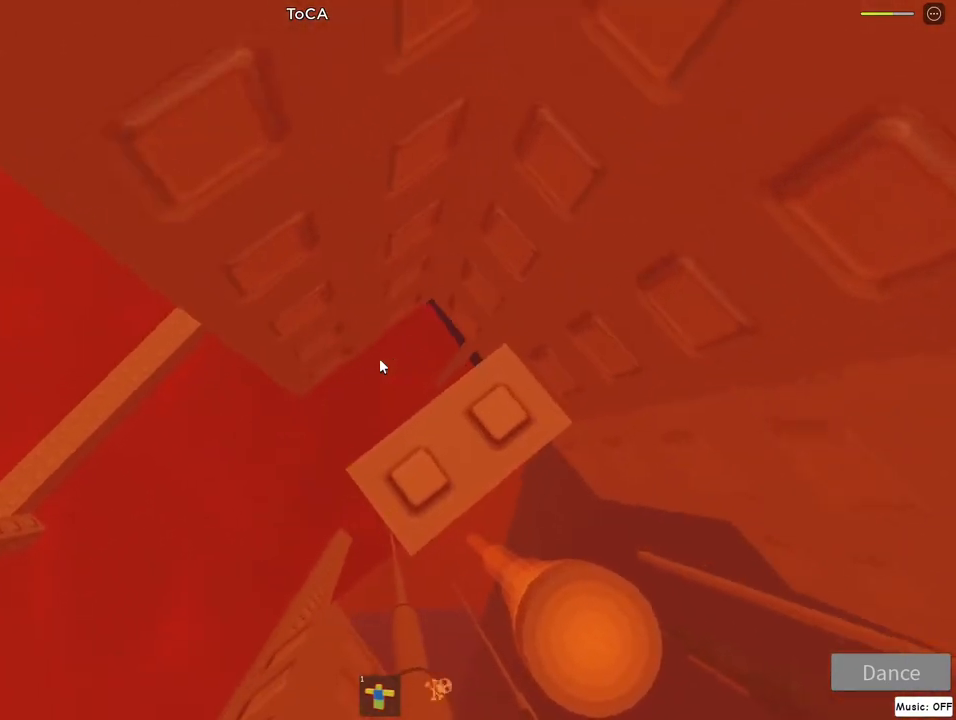
{"keys": [], "mouse": ["right"], "events": [[167, "s", "down"], [183, "s", "up"]]}
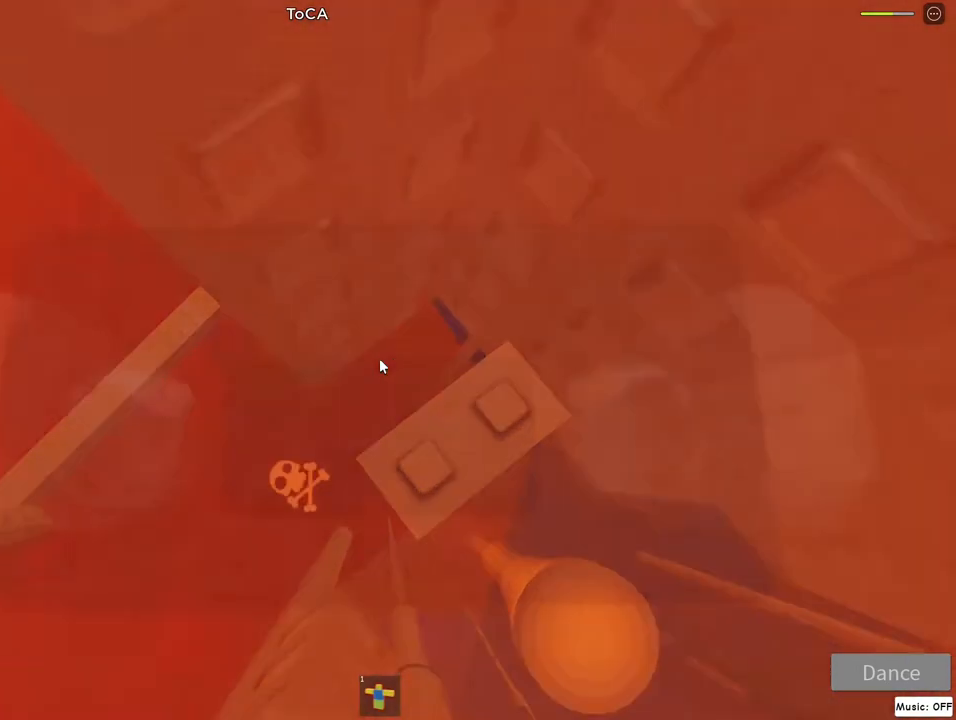
{"keys": [], "mouse": ["right"], "events": []}
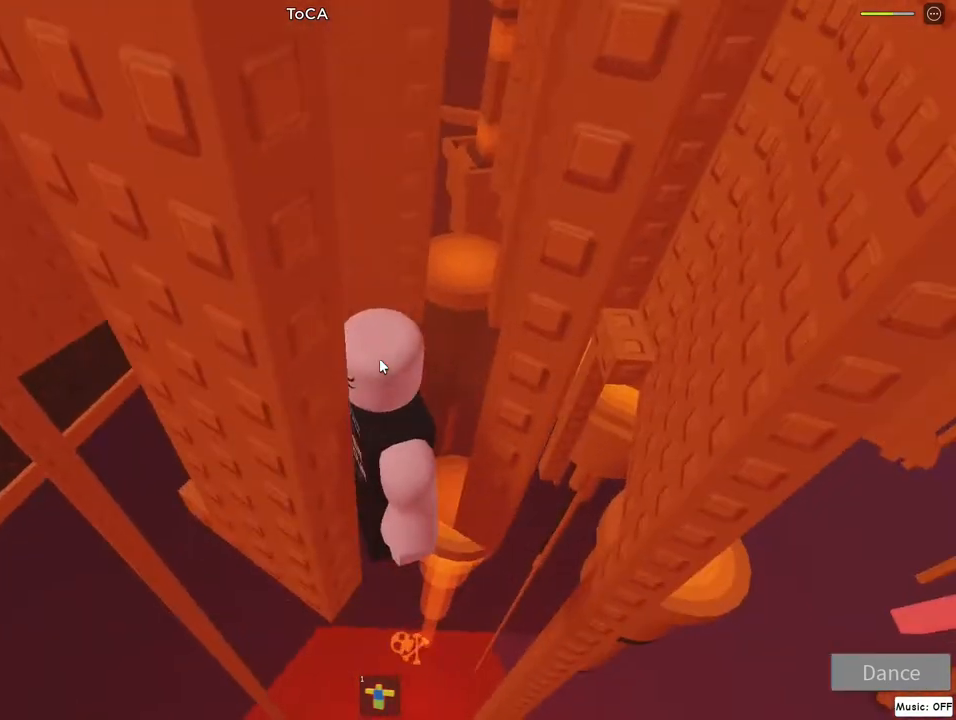
{"keys": [], "mouse": ["right"], "events": []}
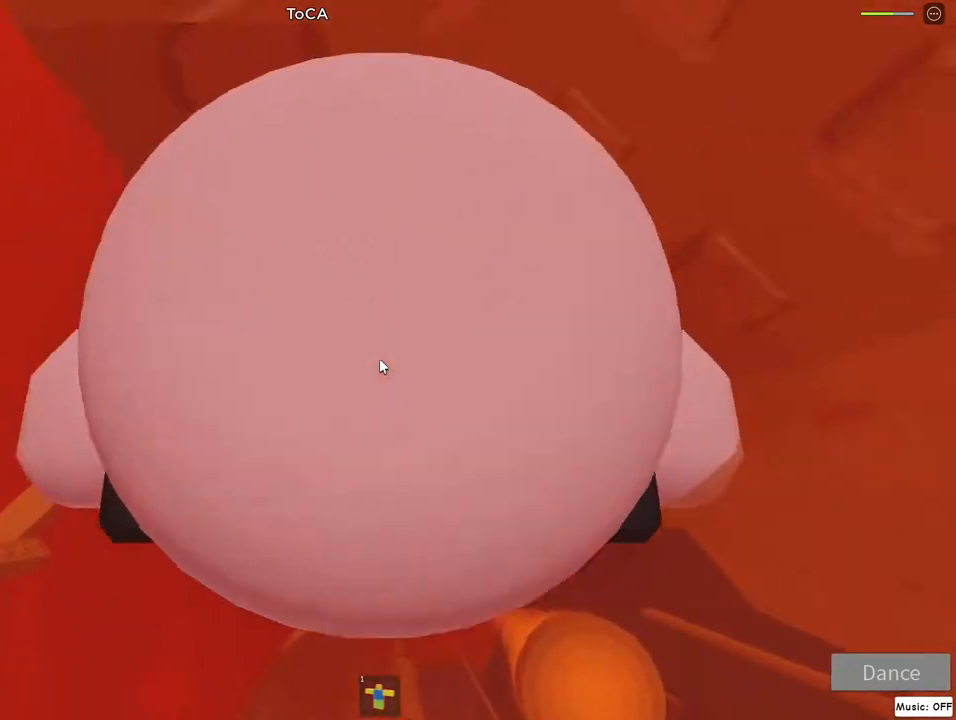
{"keys": ["a", "jump"], "mouse": ["right"], "events": [[283, "a", "down"], [383, "jump", "down"]]}
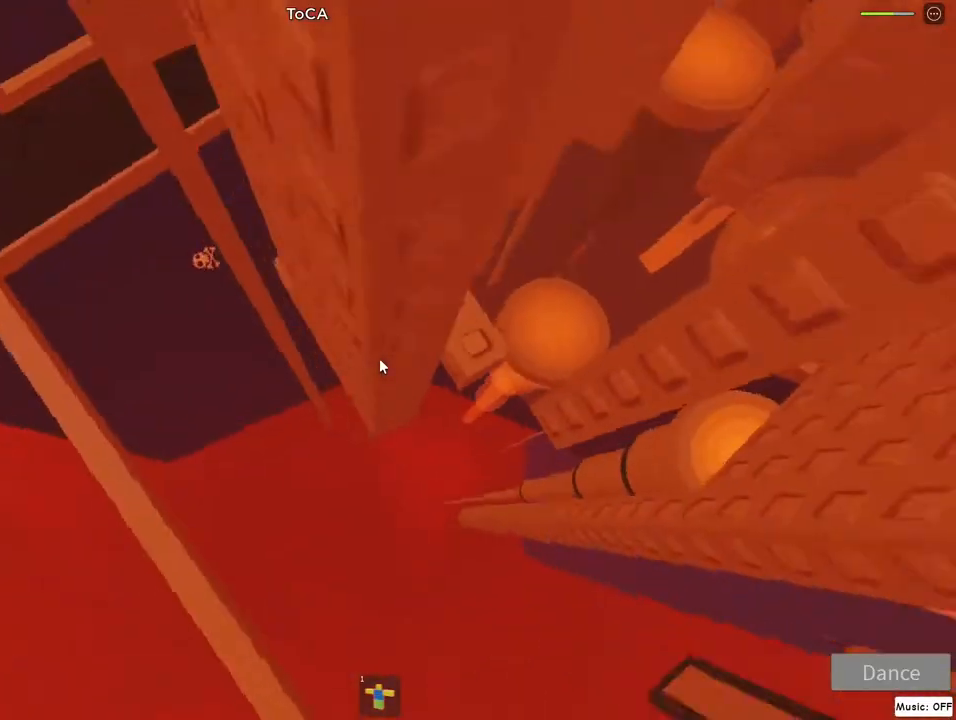
{"keys": ["a", "w"], "mouse": ["right"], "events": [[33, "jump", "up"], [133, "w", "down"]]}
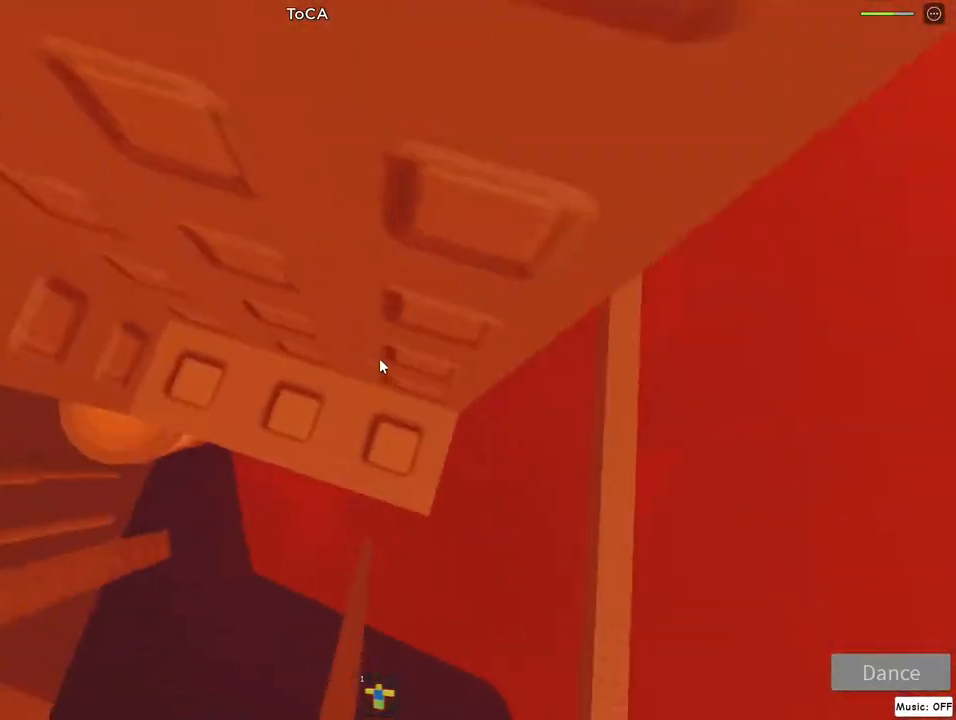
{"keys": ["d"], "mouse": ["right"], "events": [[33, "a", "up"], [150, "w", "up"], [483, "d", "down"]]}
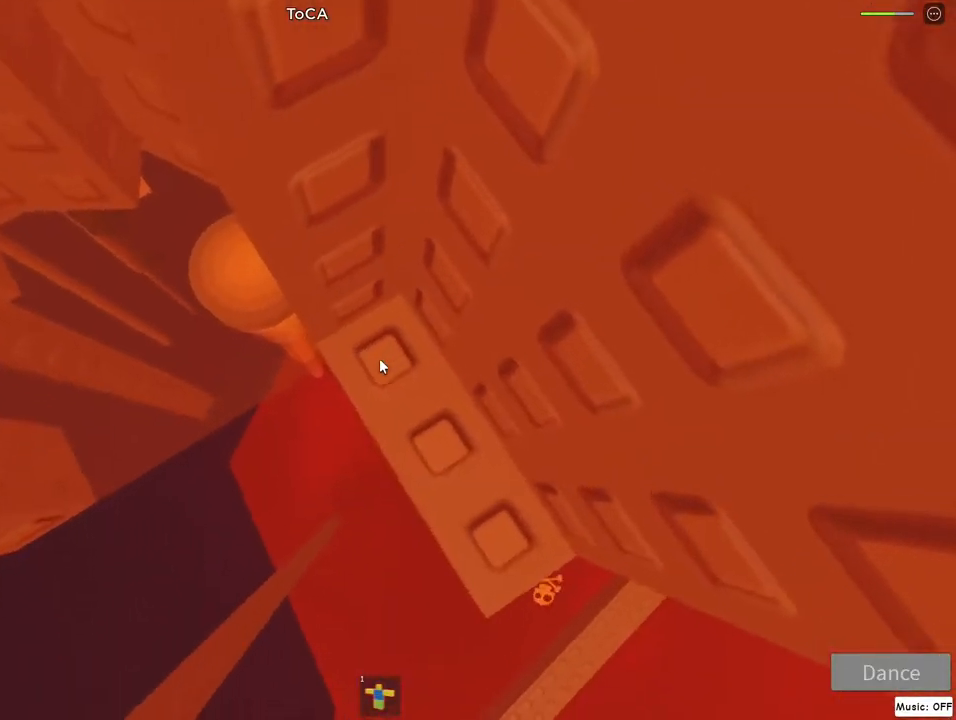
{"keys": ["d"], "mouse": ["right"], "events": [[67, "d", "up"], [217, "d", "down"], [333, "d", "up"], [400, "d", "down"]]}
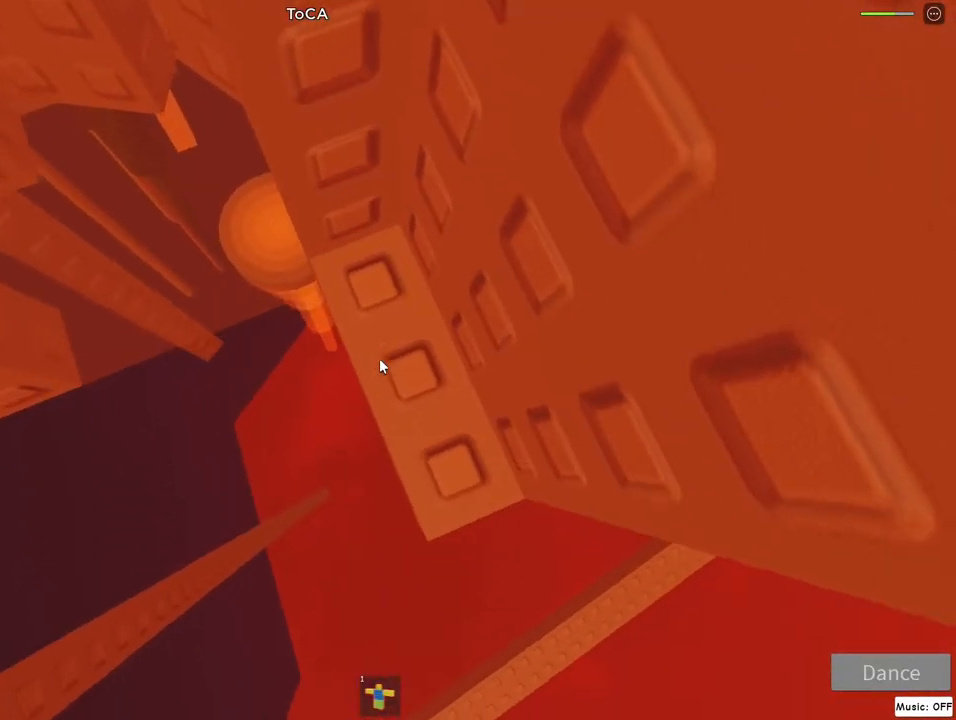
{"keys": [], "mouse": ["right"], "events": [[17, "d", "up"], [117, "d", "down"], [233, "d", "up"], [350, "jump", "down"], [467, "jump", "up"]]}
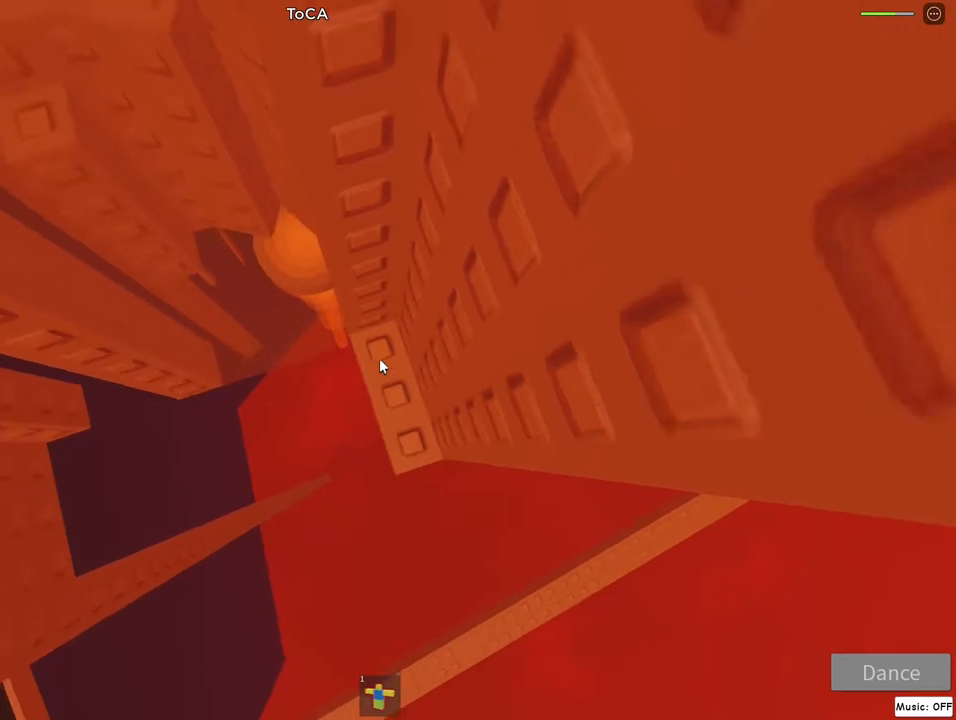
{"keys": ["a", "jump"], "mouse": ["right"], "events": [[400, "a", "down"], [500, "jump", "down"]]}
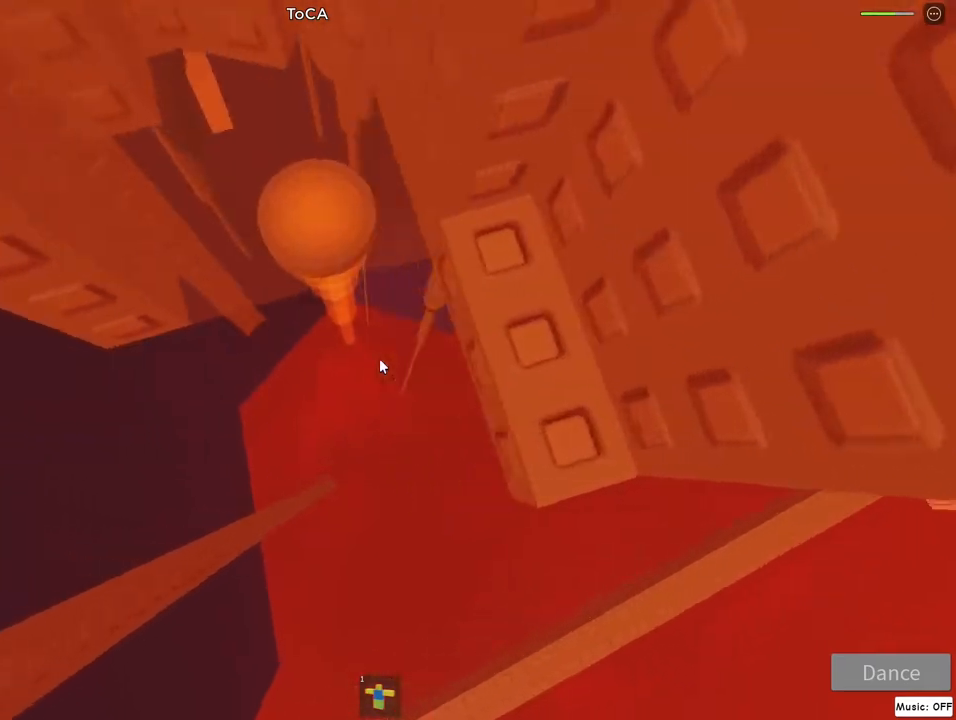
{"keys": ["a"], "mouse": ["right"], "events": [[133, "jump", "up"]]}
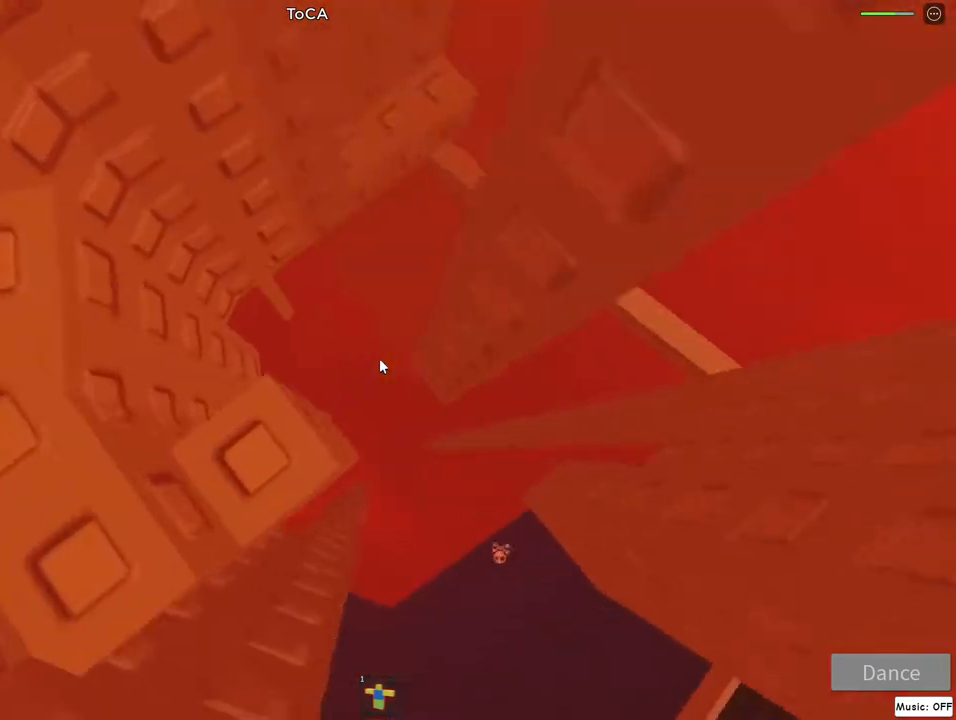
{"keys": ["lock"], "mouse": ["right"], "events": [[183, "a", "up"], [483, "lock", "down"]]}
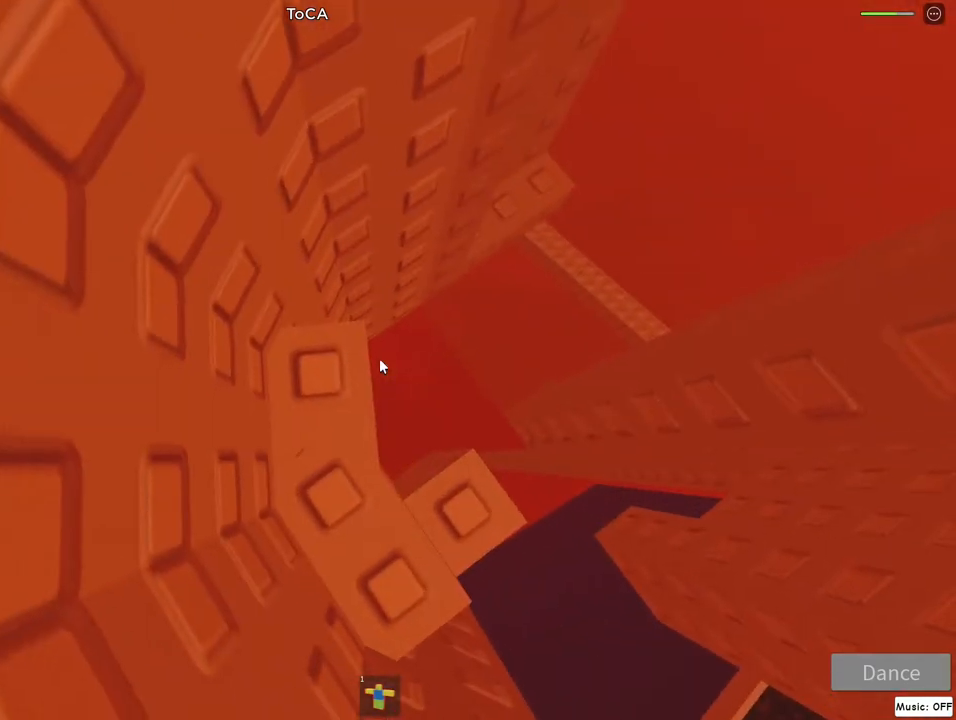
{"keys": [], "mouse": ["right"], "events": [[67, "lock", "up"]]}
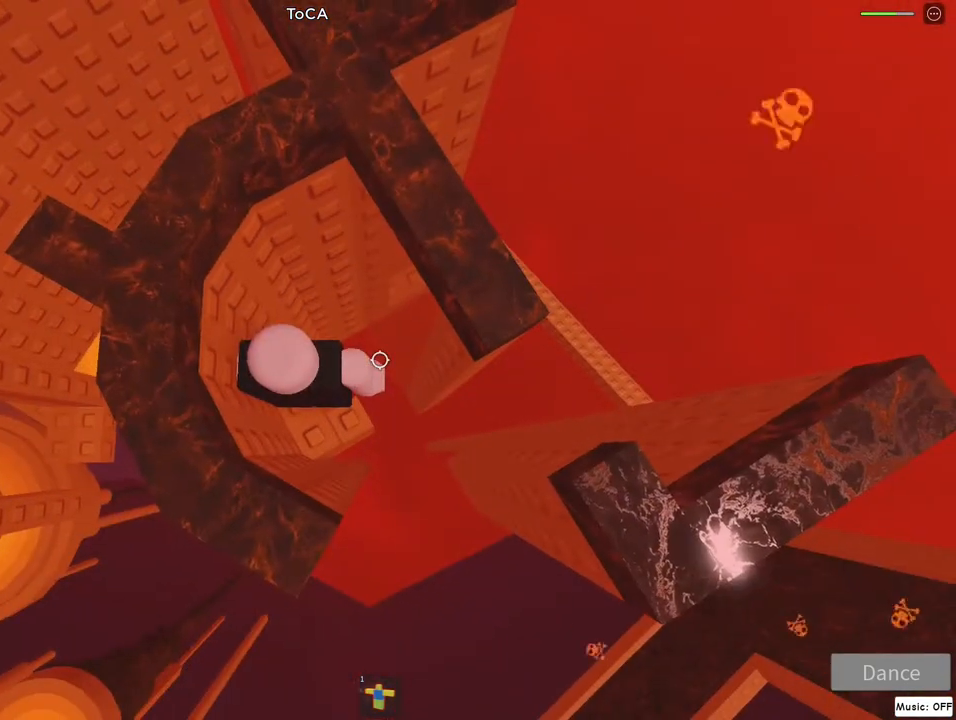
{"keys": ["lock"], "mouse": ["right"], "events": [[100, "jump", "down"], [250, "jump", "up"], [300, "a", "down"], [400, "a", "up"], [500, "lock", "down"]]}
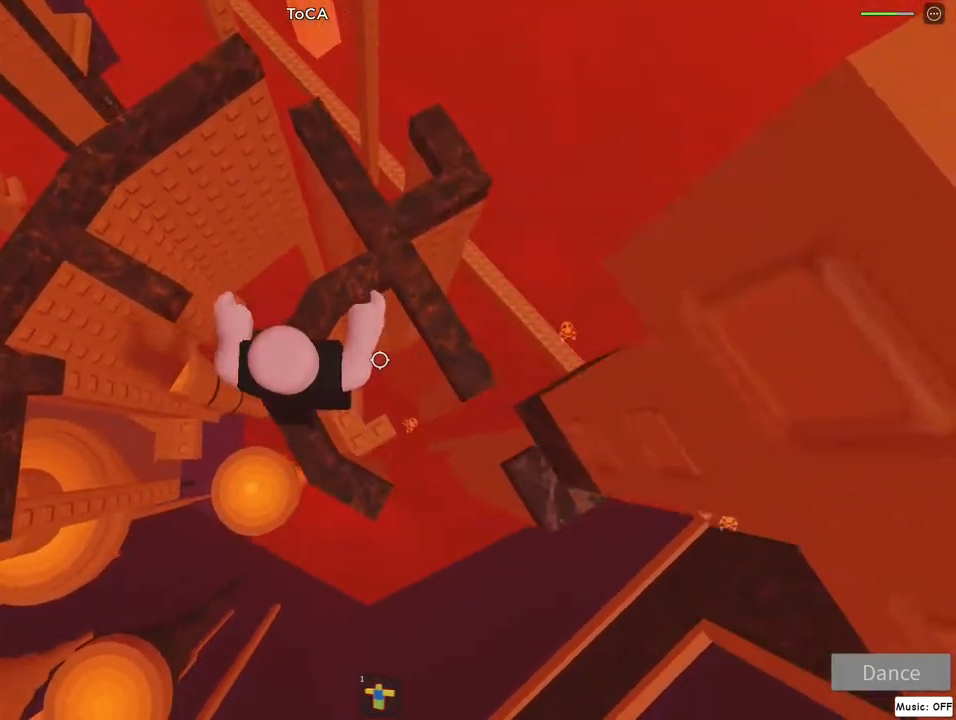
{"keys": ["w"], "mouse": ["right"], "events": [[67, "lock", "up"], [217, "w", "down"], [283, "jump", "down"], [367, "w", "up"], [383, "jump", "up"], [483, "w", "down"]]}
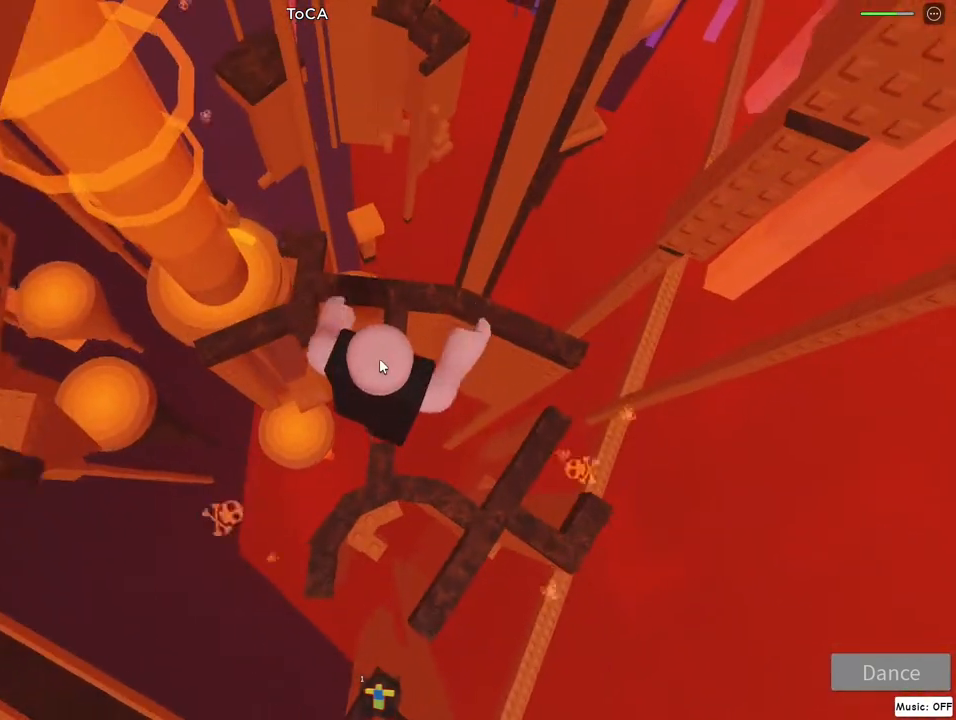
{"keys": ["jump"], "mouse": ["right"], "events": [[283, "w", "up"], [450, "jump", "down"]]}
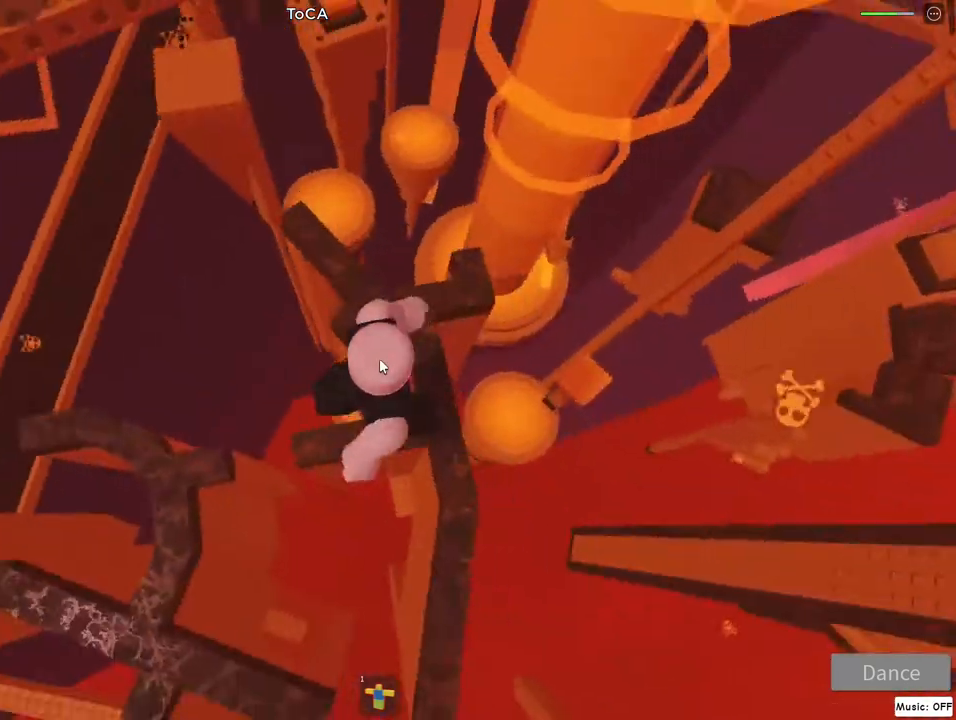
{"keys": ["lock"], "mouse": ["right"], "events": [[83, "jump", "up"], [133, "w", "down"], [167, "lock", "down"], [267, "lock", "up"], [433, "lock", "down"], [467, "w", "up"]]}
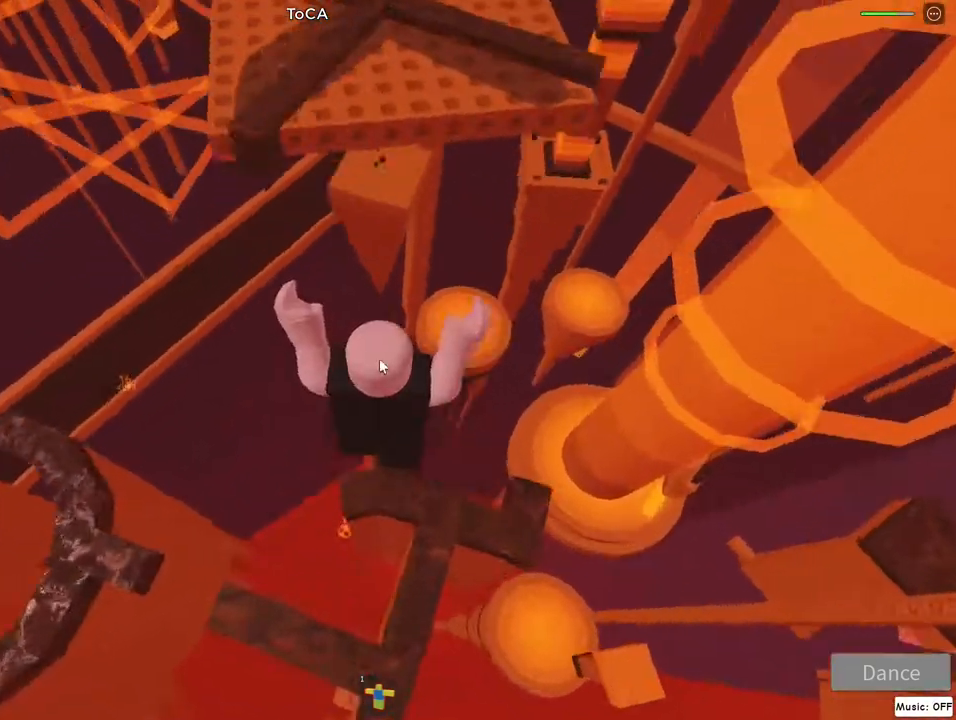
{"keys": [], "mouse": ["right"], "events": [[33, "lock", "up"], [183, "w", "down"], [250, "w", "up"]]}